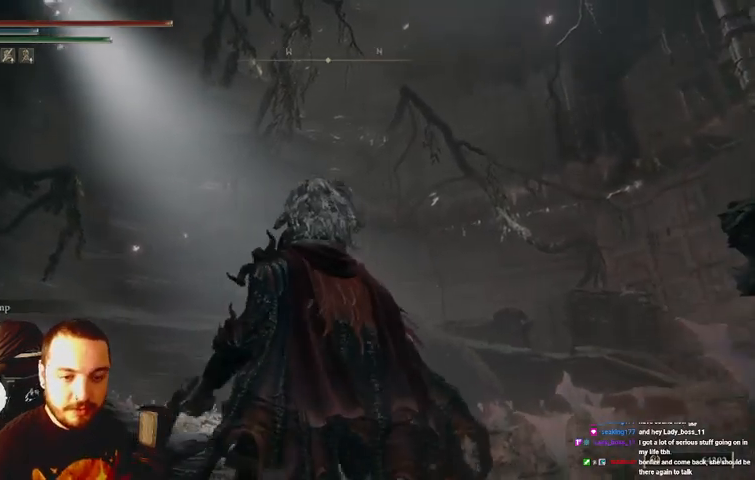
Gameplay with a controller (Xbox layout); each line is a JSON object with the inputs held at the frame after it. "events" lists button and stick changes between this image and that frame as [ms after this image, input, new state], when the widget could be followed in between. Not read: L3 R3.
{"buttons": [], "left_stick": "center", "right_stick": "right", "events": [[367, "right_stick", "right"]]}
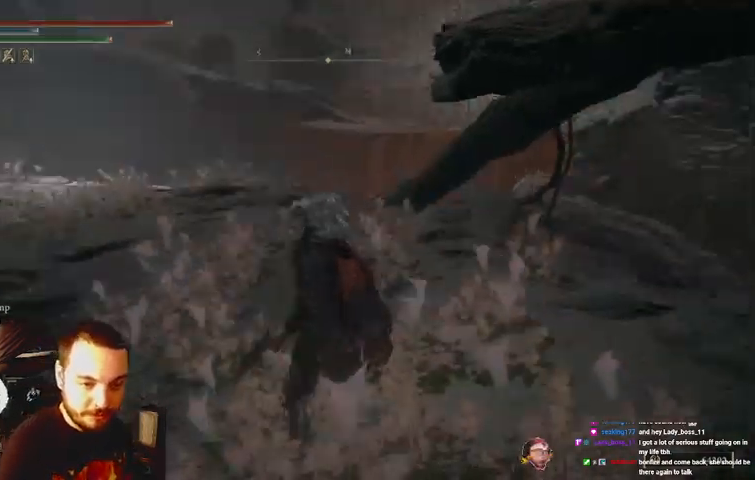
{"buttons": [], "left_stick": "up", "right_stick": "center", "events": [[167, "right_stick", "center"], [200, "left_stick", "down-right"], [400, "left_stick", "up"]]}
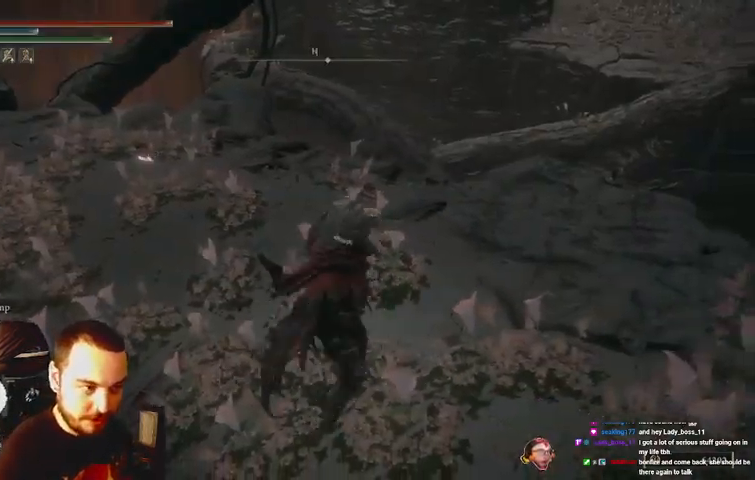
{"buttons": [], "left_stick": "center", "right_stick": "center", "events": [[233, "left_stick", "center"]]}
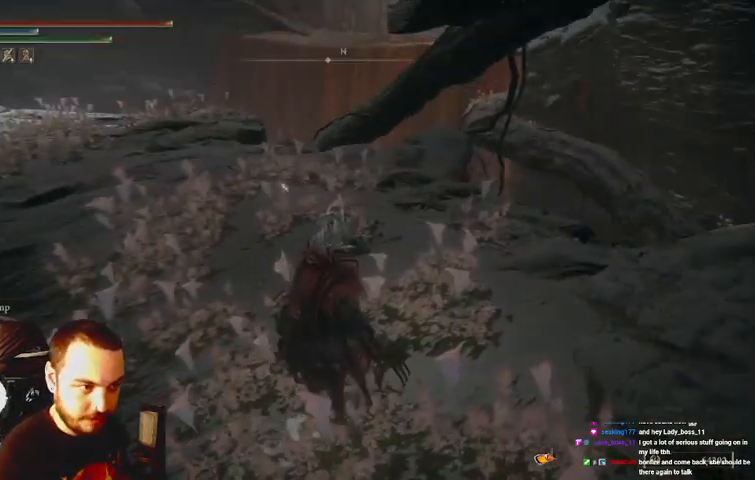
{"buttons": [], "left_stick": "center", "right_stick": "center", "events": []}
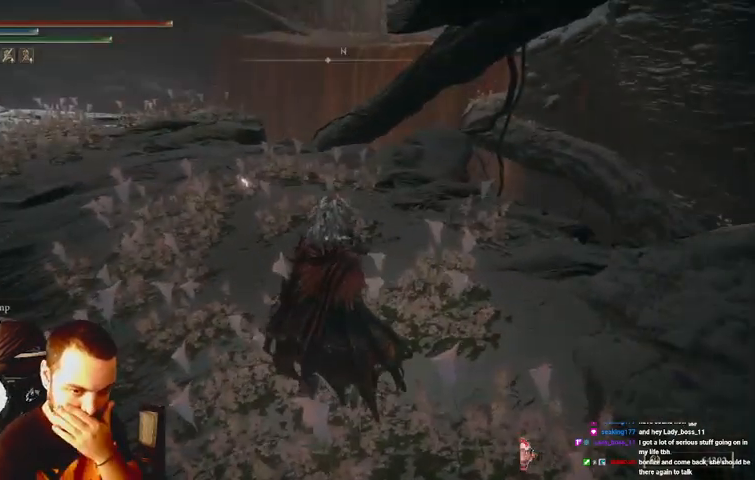
{"buttons": [], "left_stick": "center", "right_stick": "center", "events": []}
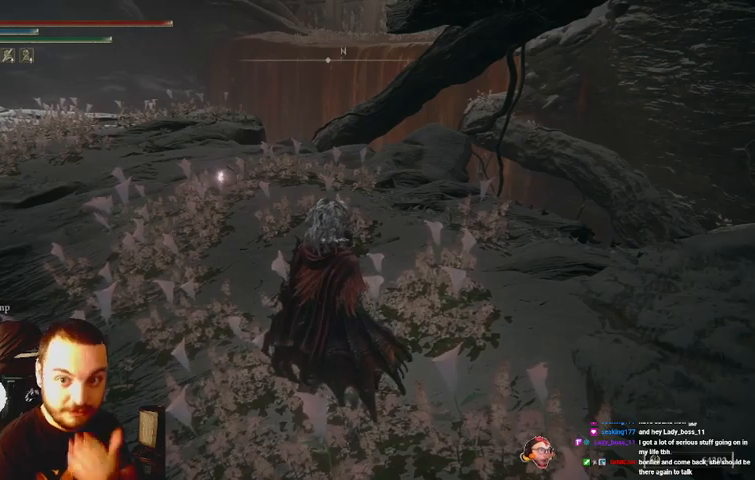
{"buttons": [], "left_stick": "up-left", "right_stick": "center", "events": [[467, "left_stick", "up-left"]]}
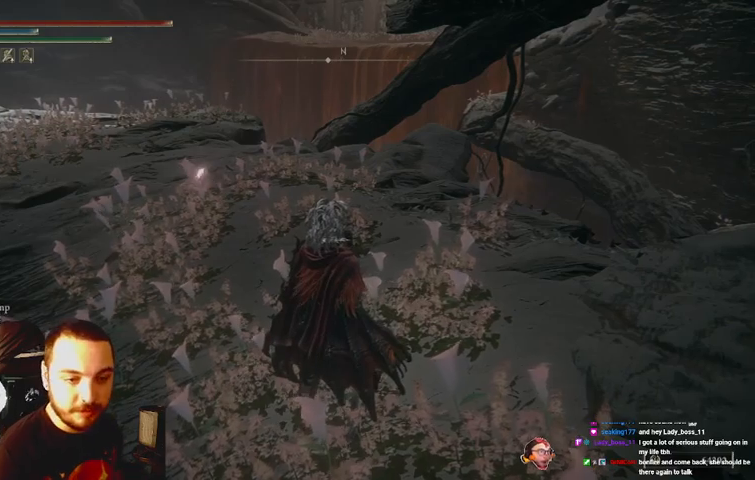
{"buttons": [], "left_stick": "up-left", "right_stick": "left", "events": [[333, "right_stick", "left"]]}
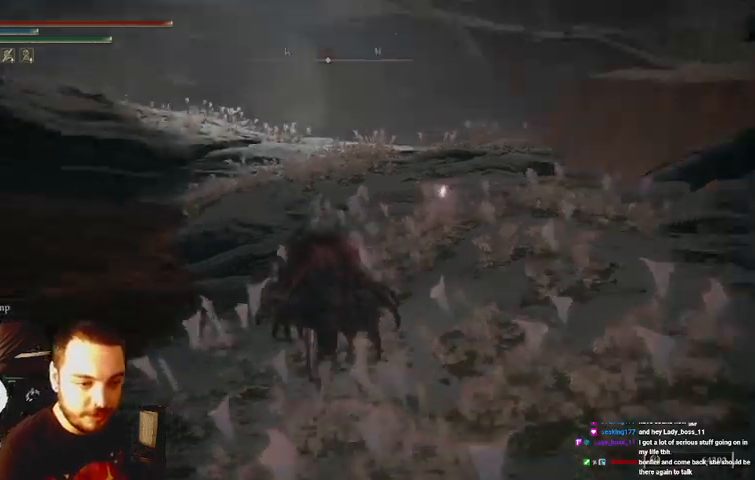
{"buttons": [], "left_stick": "center", "right_stick": "left", "events": [[33, "left_stick", "up-right"], [133, "left_stick", "down-right"], [267, "left_stick", "down-left"], [333, "left_stick", "left"], [467, "left_stick", "center"]]}
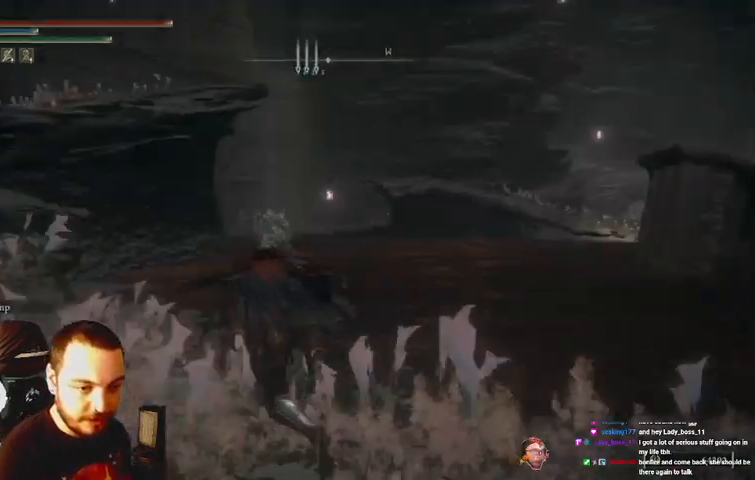
{"buttons": [], "left_stick": "center", "right_stick": "center", "events": [[400, "right_stick", "center"]]}
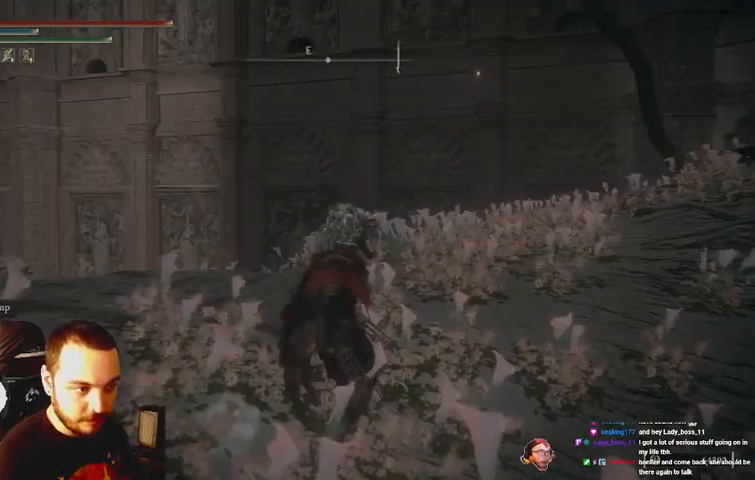
{"buttons": [], "left_stick": "left", "right_stick": "left", "events": [[267, "left_stick", "left"], [267, "right_stick", "left"]]}
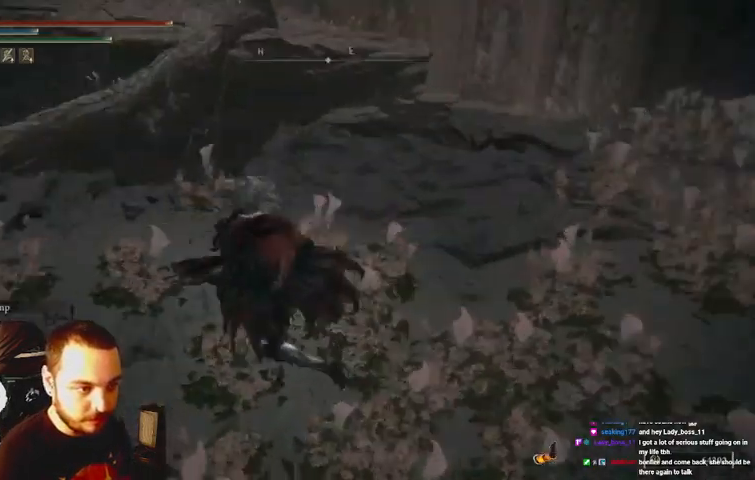
{"buttons": [], "left_stick": "left", "right_stick": "left", "events": [[100, "right_stick", "center"], [367, "right_stick", "left"]]}
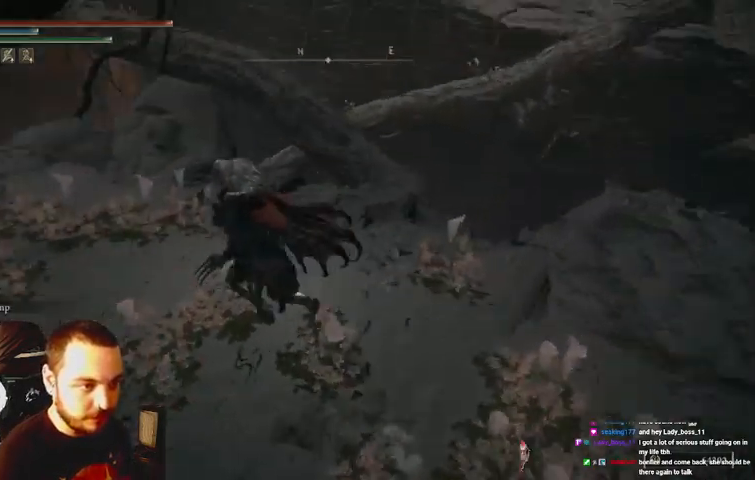
{"buttons": [], "left_stick": "left", "right_stick": "center", "events": [[33, "right_stick", "center"]]}
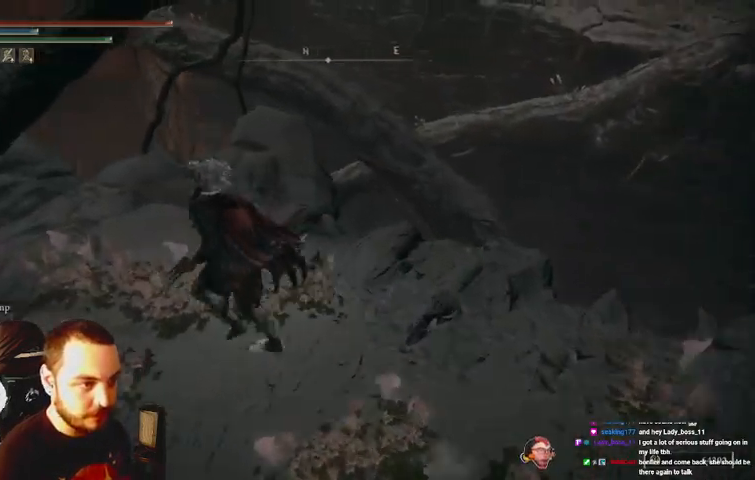
{"buttons": [], "left_stick": "up-left", "right_stick": "left", "events": [[267, "right_stick", "left"], [500, "left_stick", "up-left"]]}
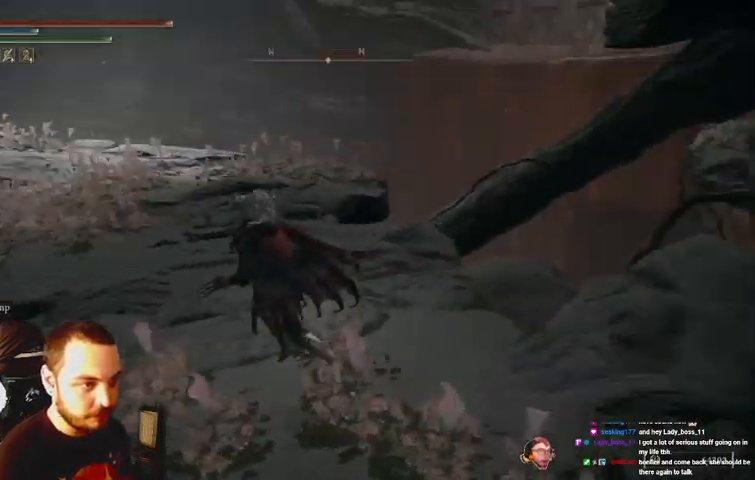
{"buttons": [], "left_stick": "up-left", "right_stick": "center", "events": [[67, "right_stick", "center"]]}
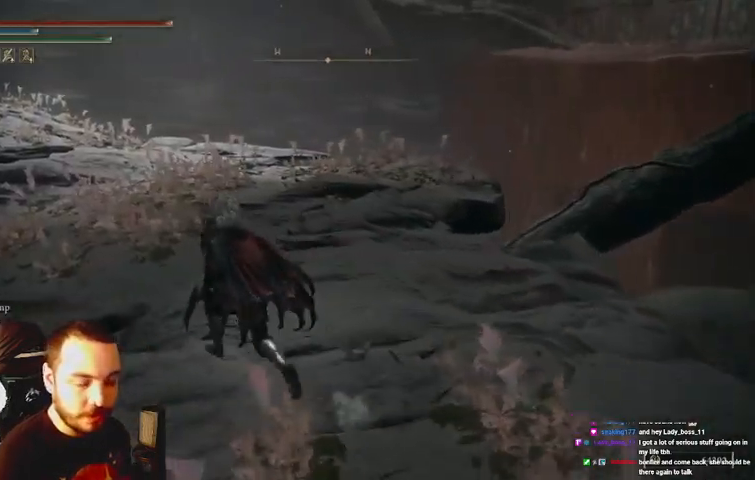
{"buttons": ["B"], "left_stick": "up-left", "right_stick": "center", "events": [[200, "B", "down"]]}
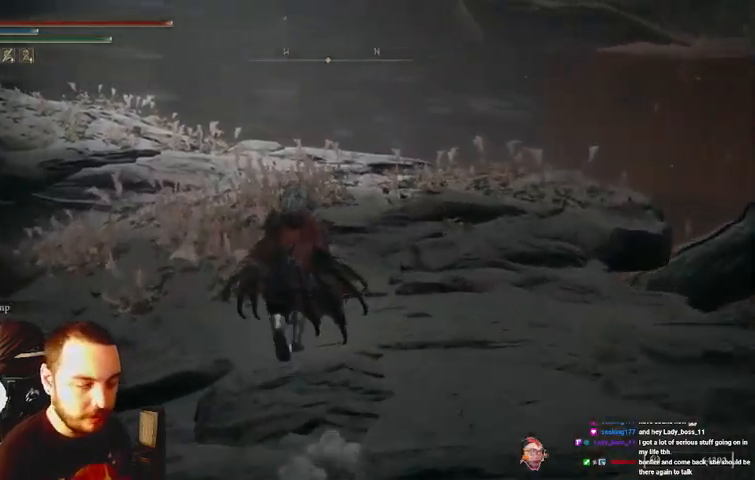
{"buttons": ["B"], "left_stick": "up", "right_stick": "right", "events": [[100, "left_stick", "up"], [133, "right_stick", "right"]]}
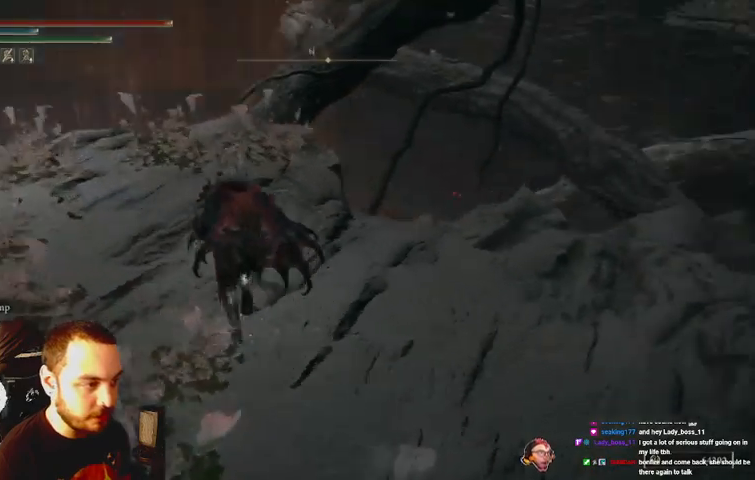
{"buttons": ["B"], "left_stick": "up-left", "right_stick": "right", "events": [[100, "right_stick", "center"], [300, "left_stick", "up-left"], [467, "right_stick", "right"]]}
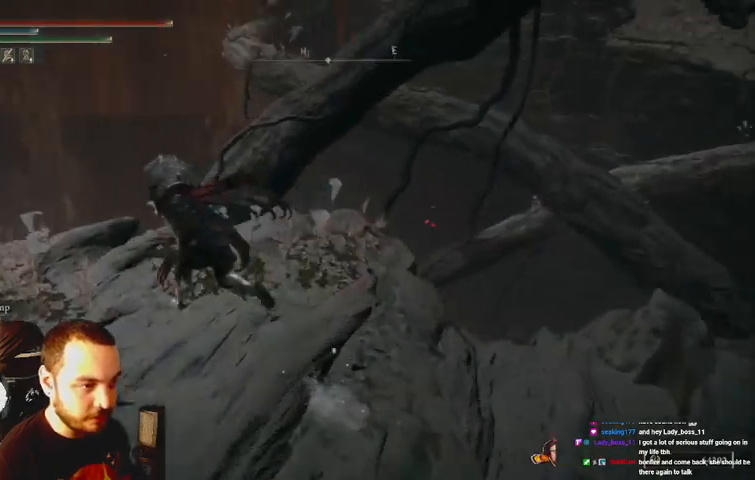
{"buttons": ["B"], "left_stick": "up-left", "right_stick": "center", "events": [[433, "right_stick", "center"]]}
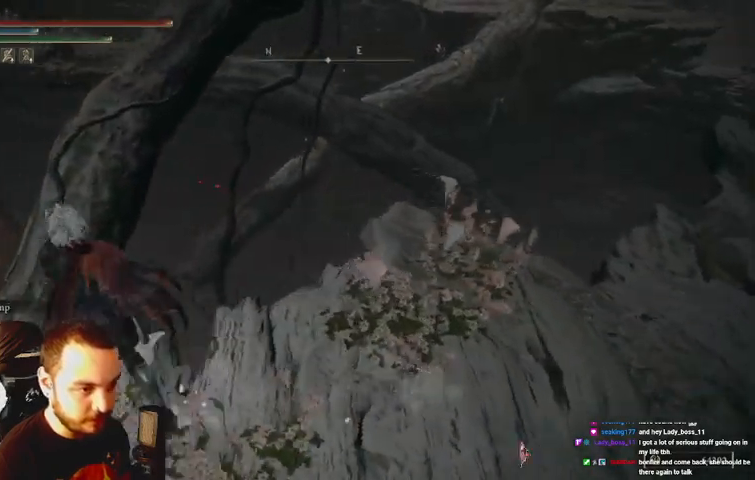
{"buttons": ["B"], "left_stick": "up-left", "right_stick": "center", "events": [[133, "Y", "down"], [267, "Y", "up"]]}
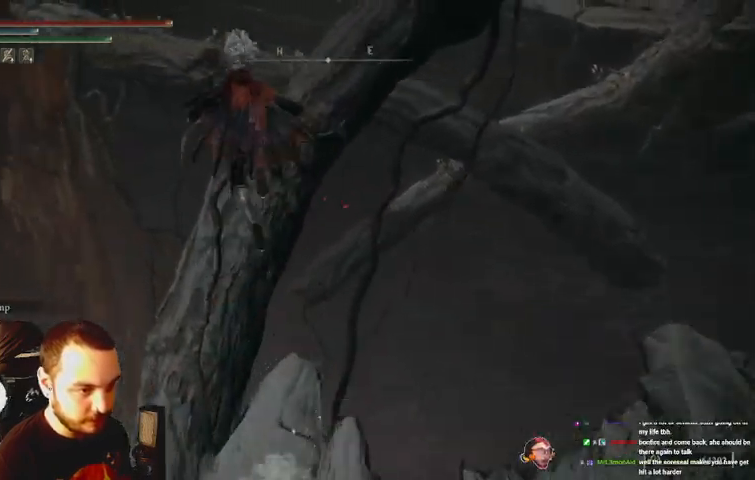
{"buttons": ["B"], "left_stick": "up", "right_stick": "center", "events": [[200, "left_stick", "up"]]}
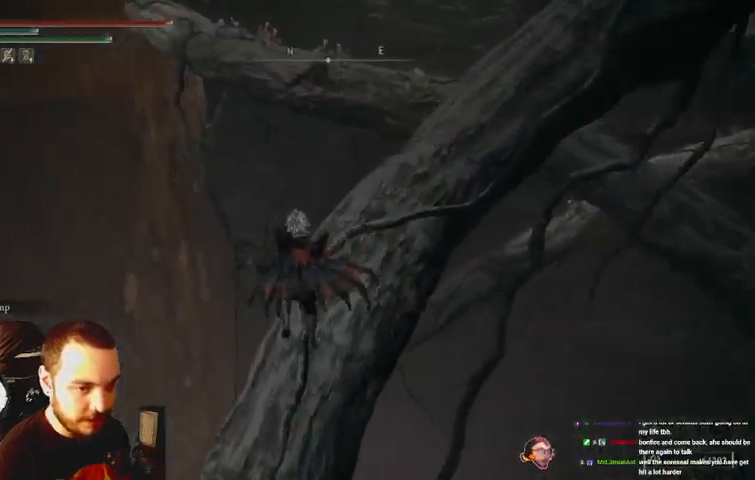
{"buttons": [], "left_stick": "up", "right_stick": "center", "events": [[33, "right_stick", "right"], [167, "B", "up"], [233, "right_stick", "center"]]}
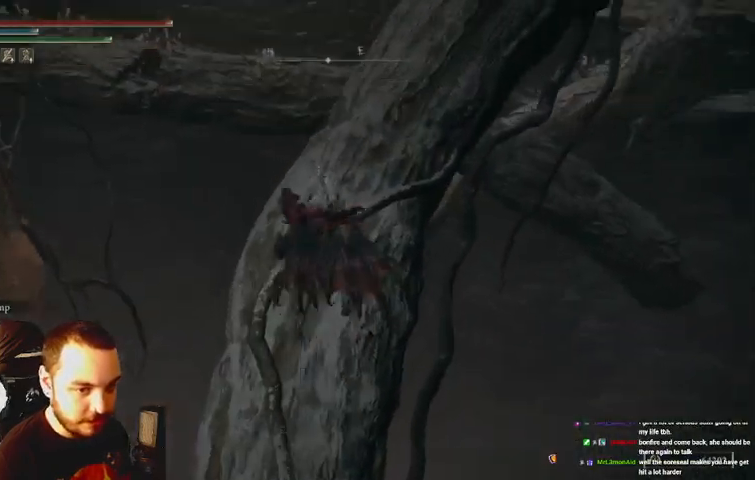
{"buttons": [], "left_stick": "center", "right_stick": "center", "events": [[133, "left_stick", "center"]]}
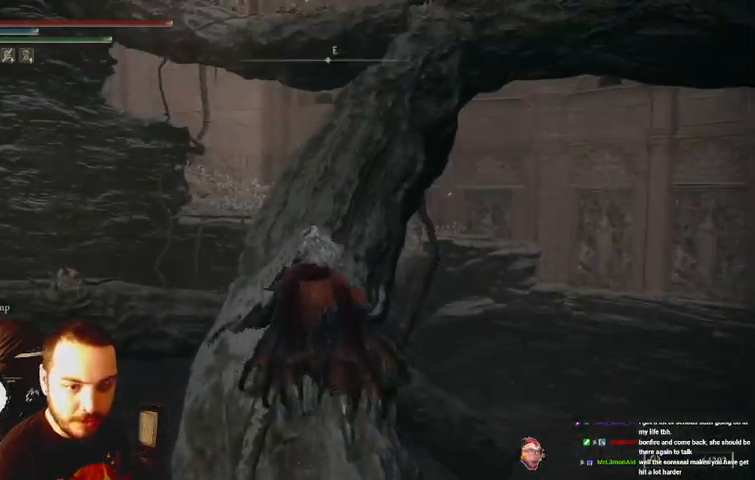
{"buttons": [], "left_stick": "center", "right_stick": "center", "events": []}
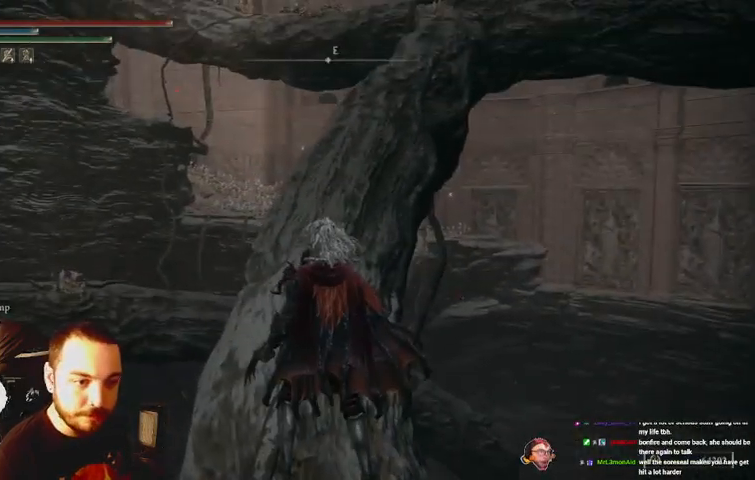
{"buttons": [], "left_stick": "up", "right_stick": "center", "events": [[267, "left_stick", "up"]]}
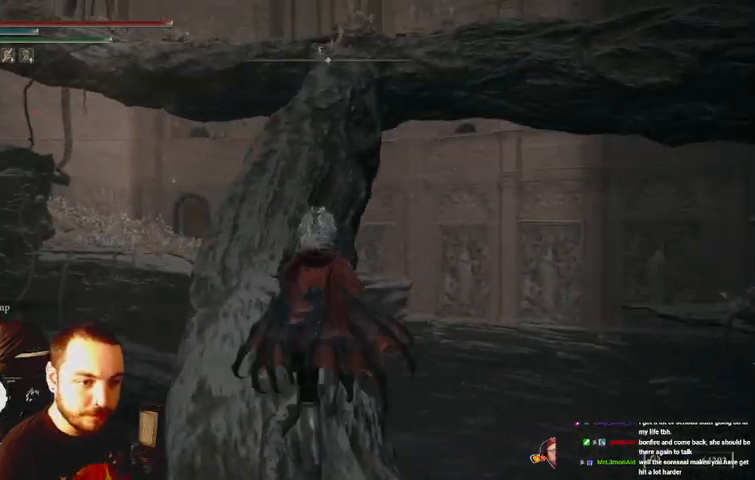
{"buttons": [], "left_stick": "up", "right_stick": "center", "events": []}
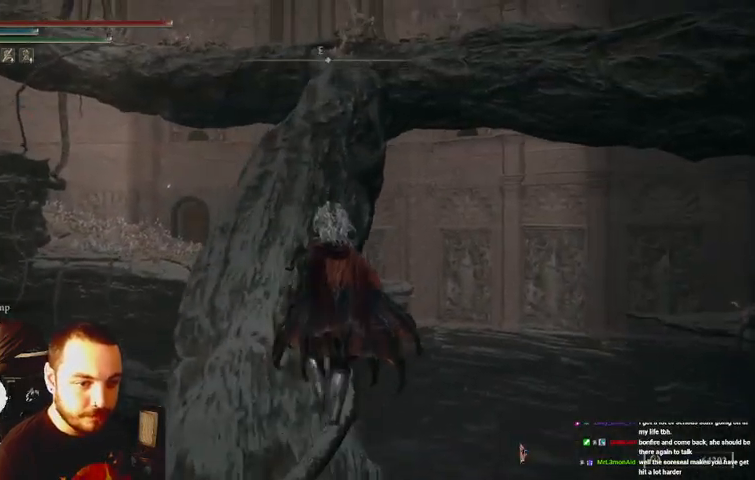
{"buttons": [], "left_stick": "up", "right_stick": "center", "events": []}
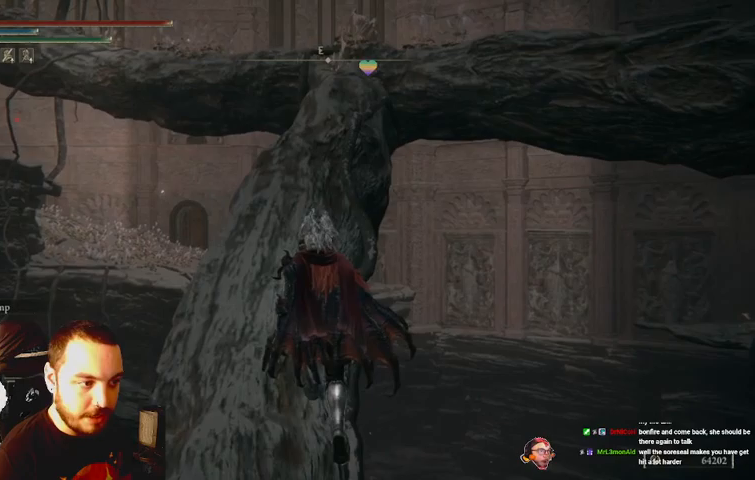
{"buttons": ["B"], "left_stick": "up", "right_stick": "center", "events": [[33, "B", "down"]]}